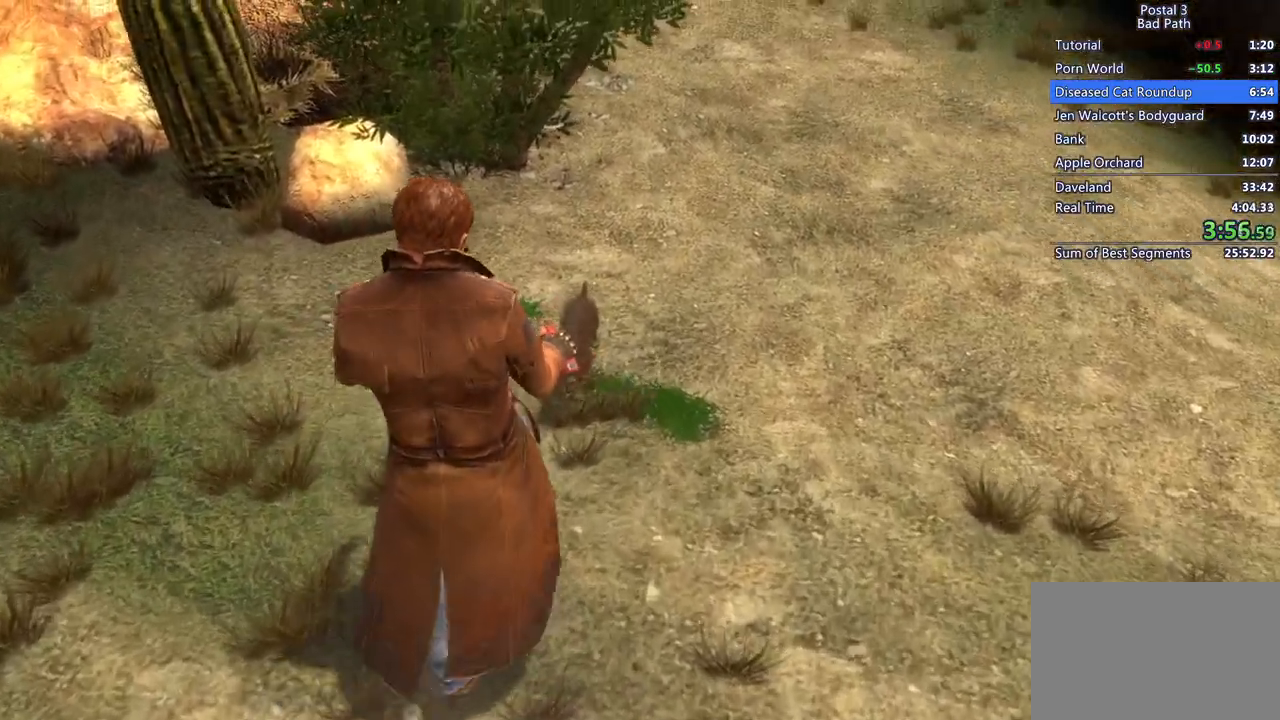
Gameplay with keyboard and mouse; each line is a JSON object with the keys and mouse buttons held at the frame after it. "events" lists presses ("down") and releases ("up") of "1", "2", "3", "a", "alt", "c", "ctrl", "d", "e", "f", "q", "ql", "qs", "r", "s", "shift", "space", "tab", "v", "w", "x", "z", "mouse_left", "mouse_wheel", "mouse_right", "mouse_mb4" and "mouse_mb5" between this image and that frame as [ms after this image, input, new state], when the widget could be followed in between. "mouse_left", "mouse_wheel", "mouse_right", "mouse_mb4", "mouse_mb5" = the "left", "wheel", "right", "mb4", "mb5" buttons of the "mouse" list. No other keys are recorded. "wheel" means that the mouse wheel is clicked or scrolled. Mouse movement is not recorded. Key names are as the overlay labels them; some are game actions (e.g. jump) rather than physical keys.
{"keys": [], "mouse": [], "events": [[50, "f", "up"], [83, "w", "up"], [133, "f", "down"], [233, "f", "up"], [367, "f", "down"], [467, "f", "up"]]}
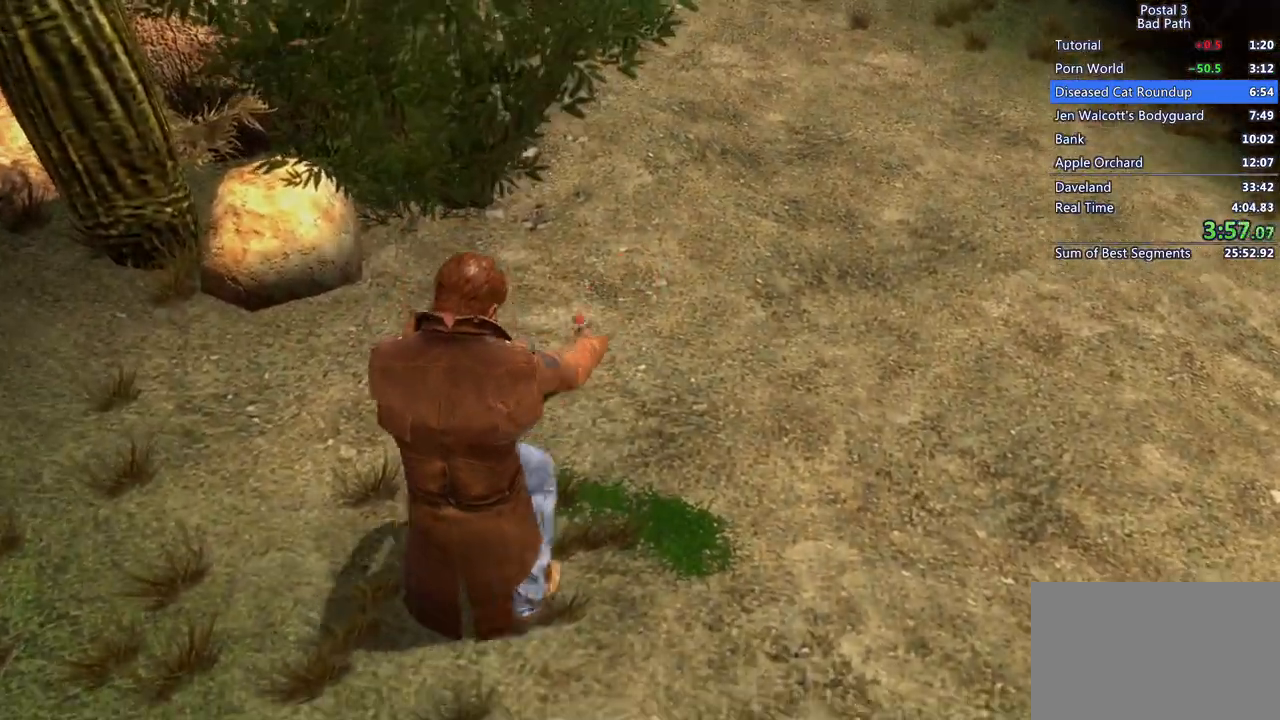
{"keys": [], "mouse": [], "events": [[150, "d", "down"], [383, "d", "up"]]}
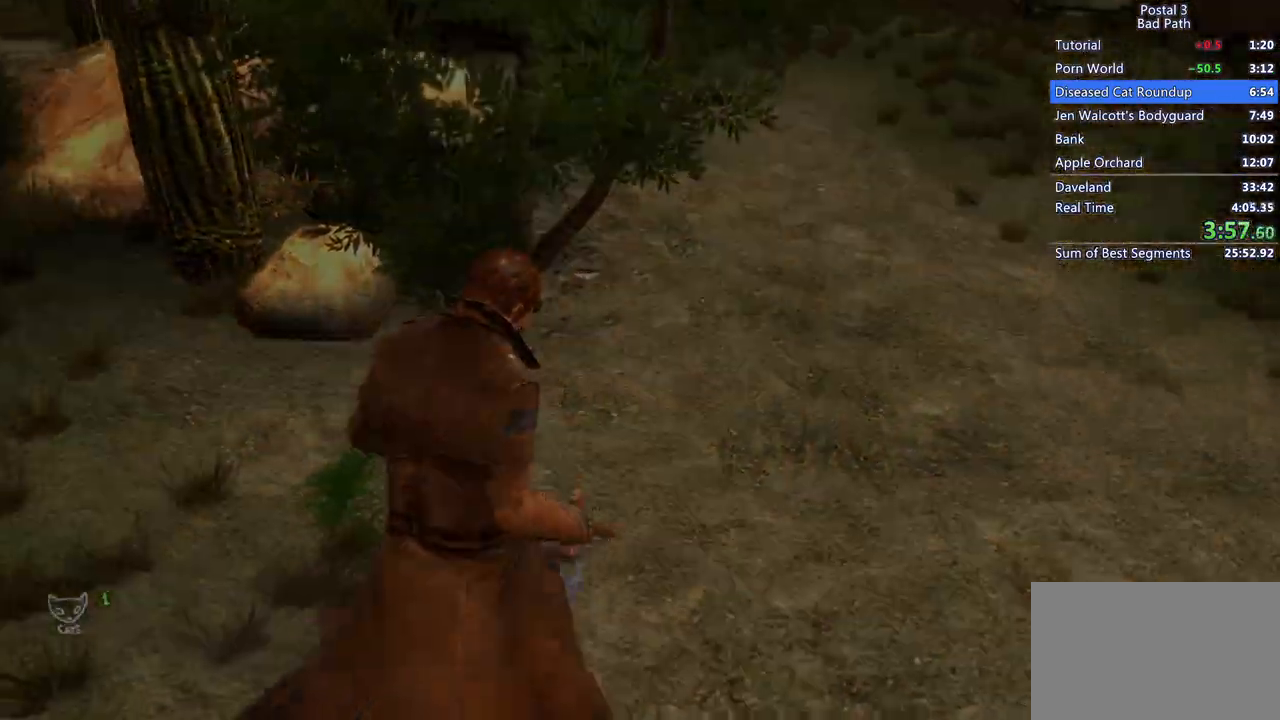
{"keys": [], "mouse": [], "events": []}
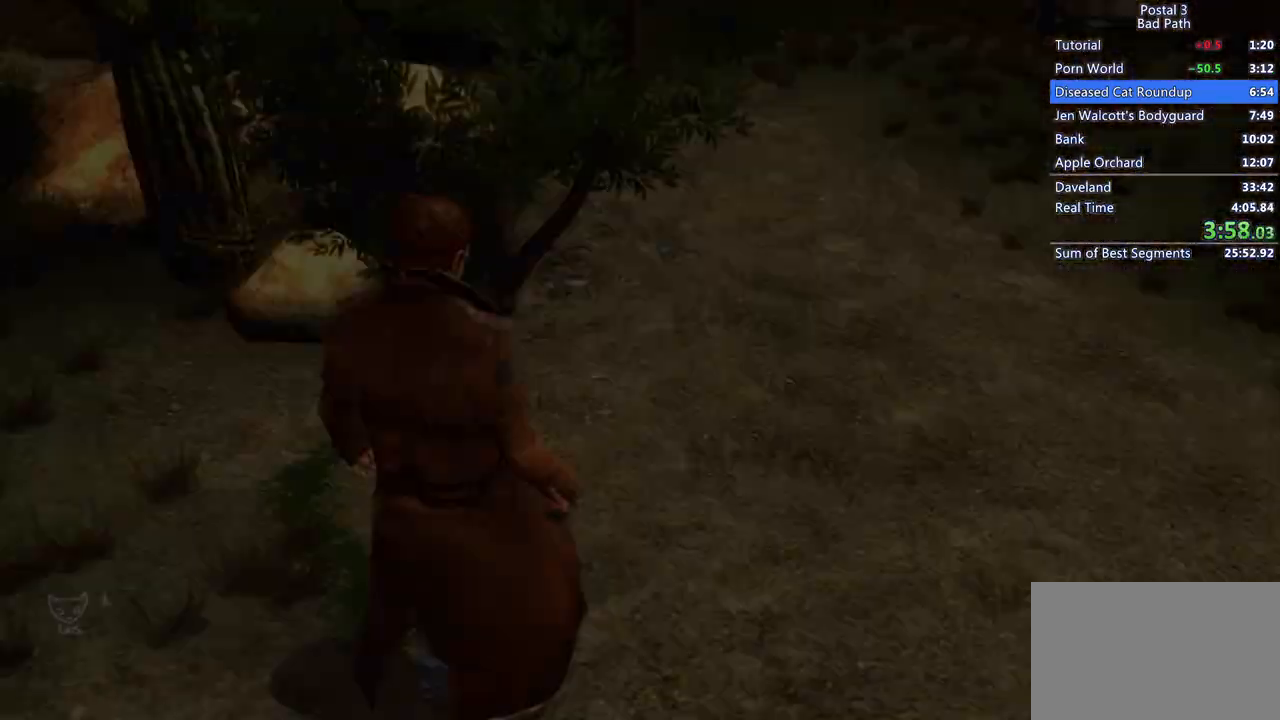
{"keys": ["w"], "mouse": ["left"], "events": [[267, "w", "down"], [317, "mouse_left", "down"]]}
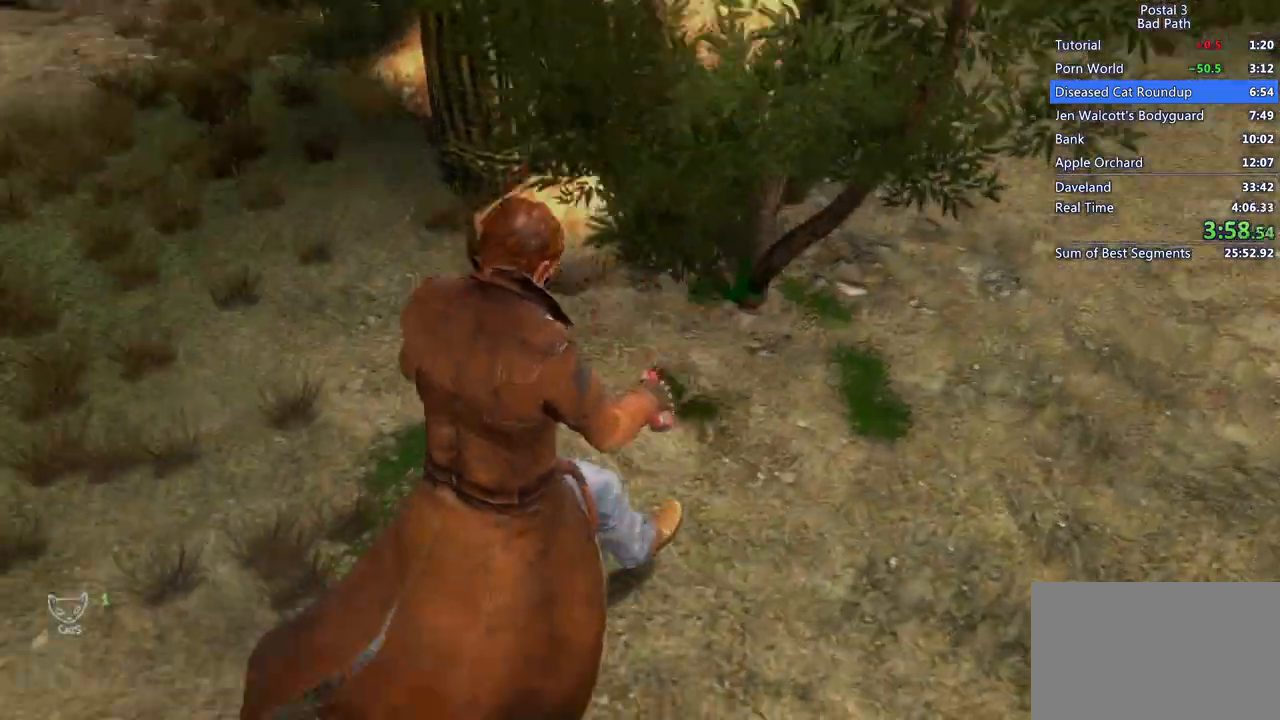
{"keys": ["d"], "mouse": ["left"], "events": [[17, "w", "up"], [150, "s", "down"], [300, "d", "down"], [333, "s", "up"]]}
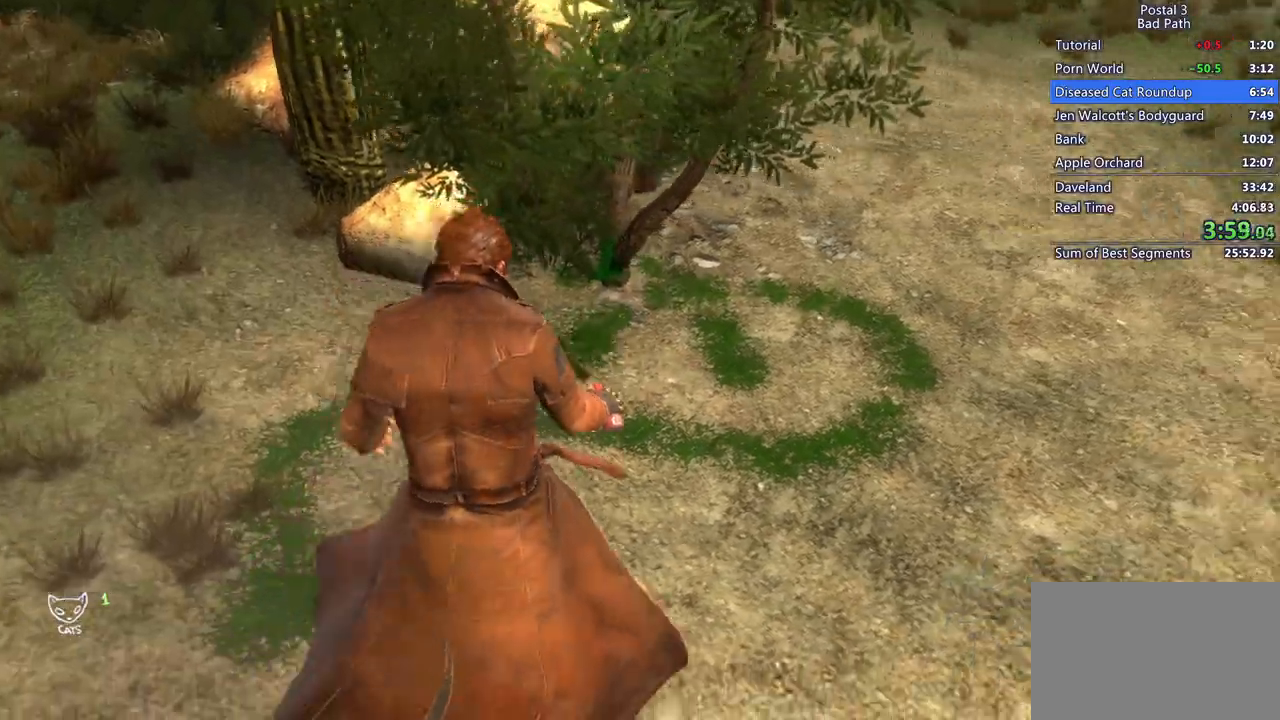
{"keys": ["d"], "mouse": [], "events": [[17, "mouse_left", "up"]]}
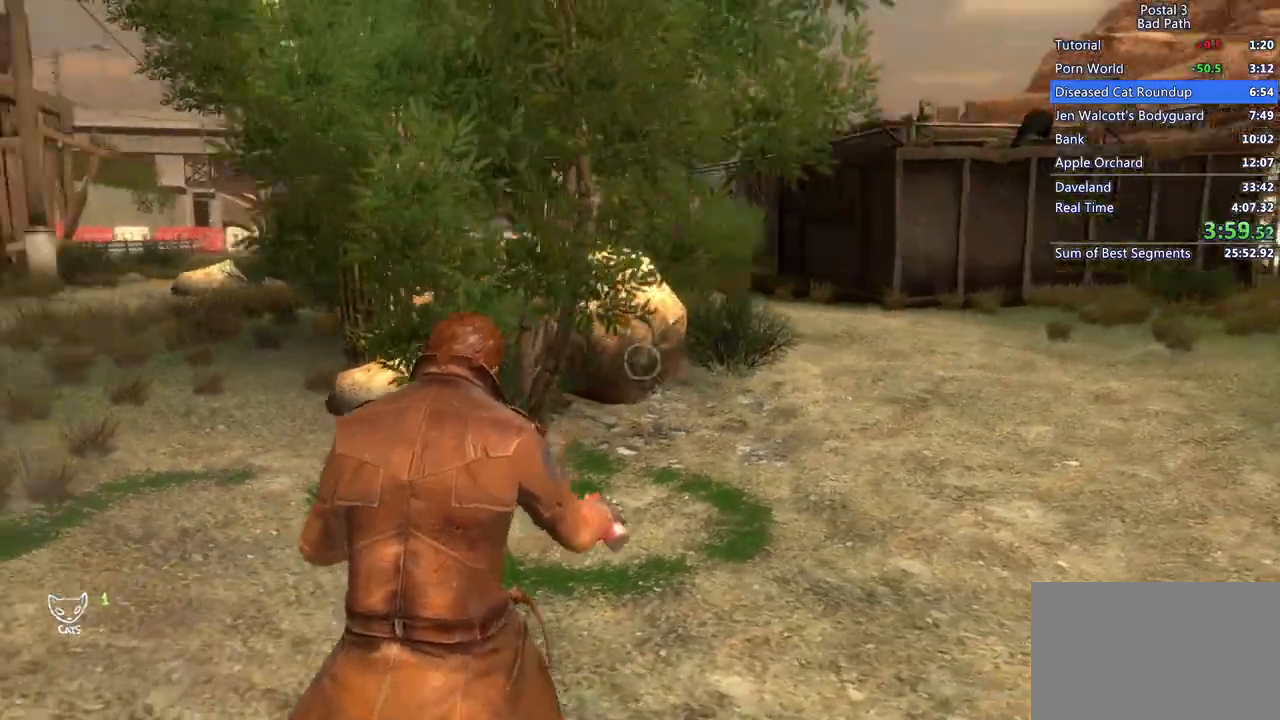
{"keys": ["d"], "mouse": [], "events": []}
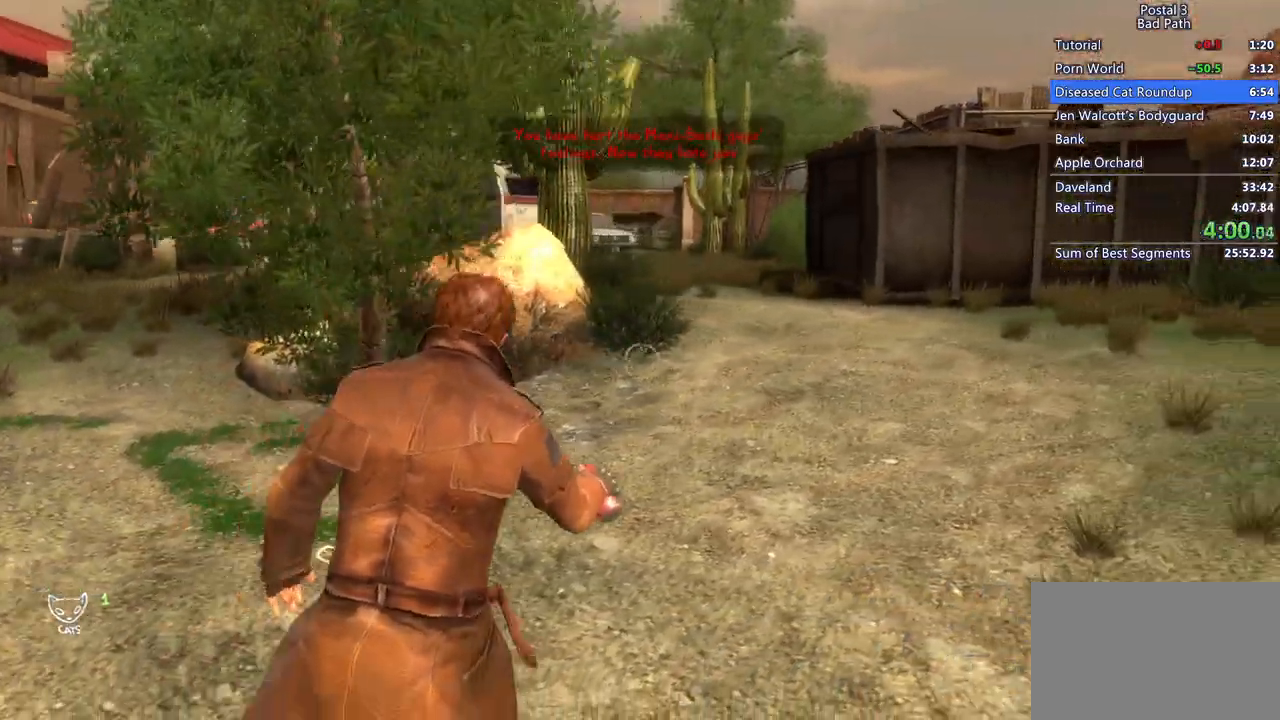
{"keys": [], "mouse": [], "events": [[183, "d", "up"]]}
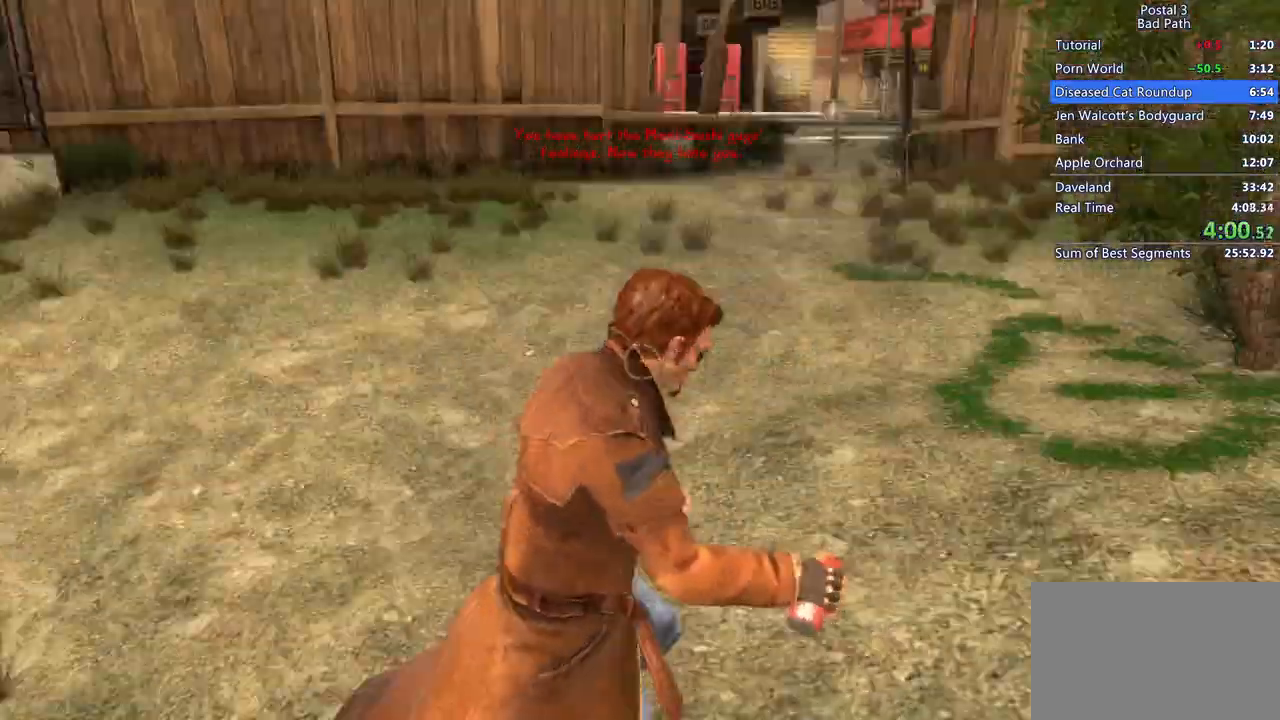
{"keys": ["d"], "mouse": [], "events": [[17, "w", "down"], [117, "d", "down"], [217, "w", "up"]]}
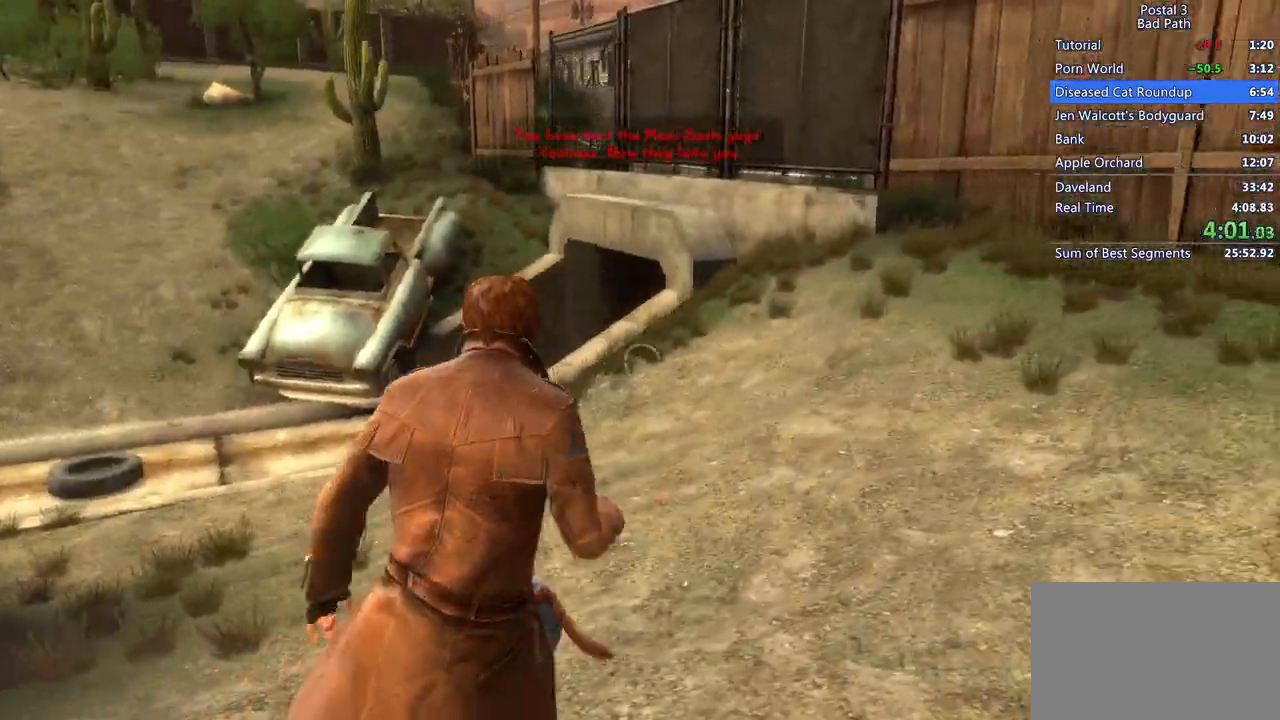
{"keys": ["shift", "w"], "mouse": [], "events": [[367, "w", "down"], [467, "shift", "down"], [500, "d", "up"]]}
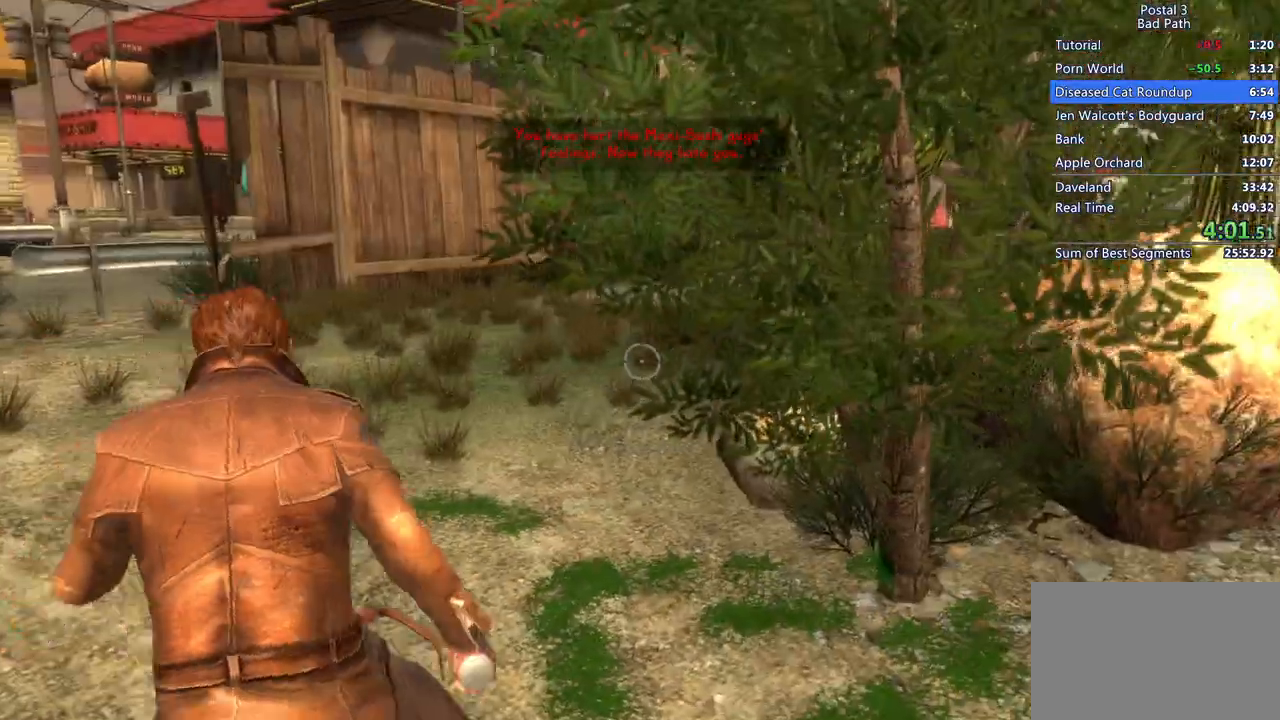
{"keys": ["shift", "w"], "mouse": [], "events": []}
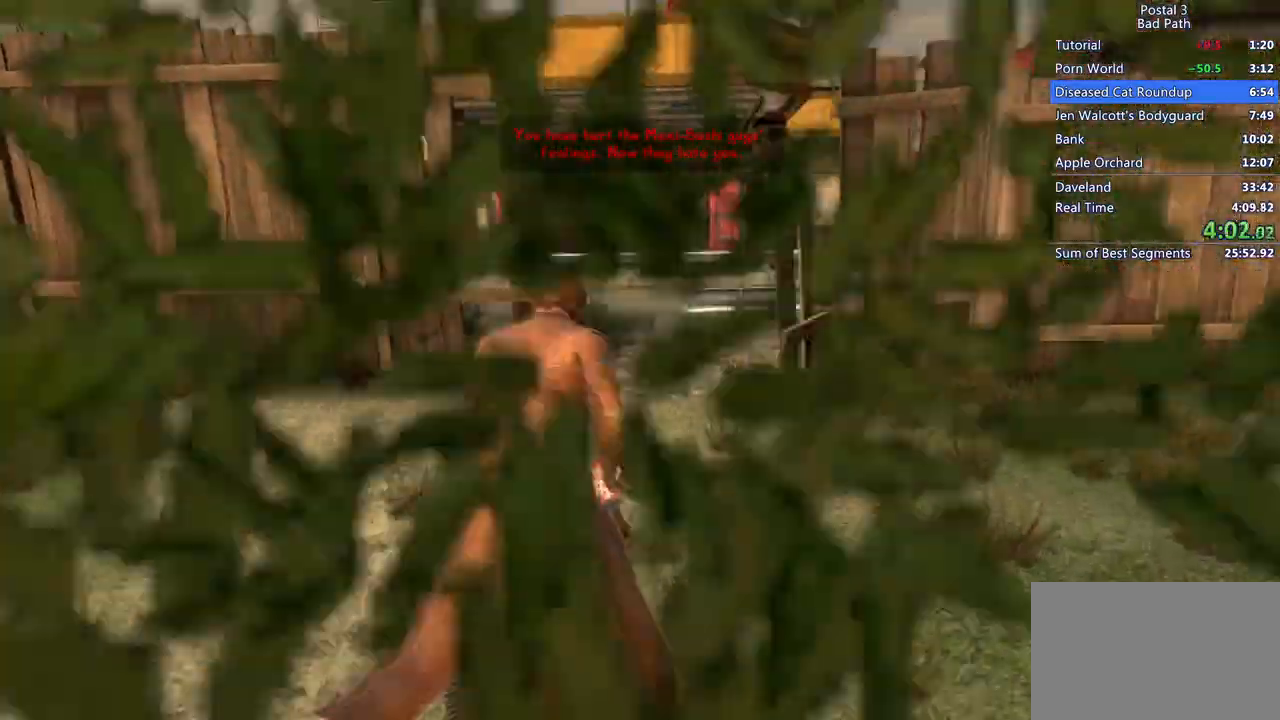
{"keys": ["shift", "w"], "mouse": [], "events": [[167, "a", "down"], [300, "a", "up"]]}
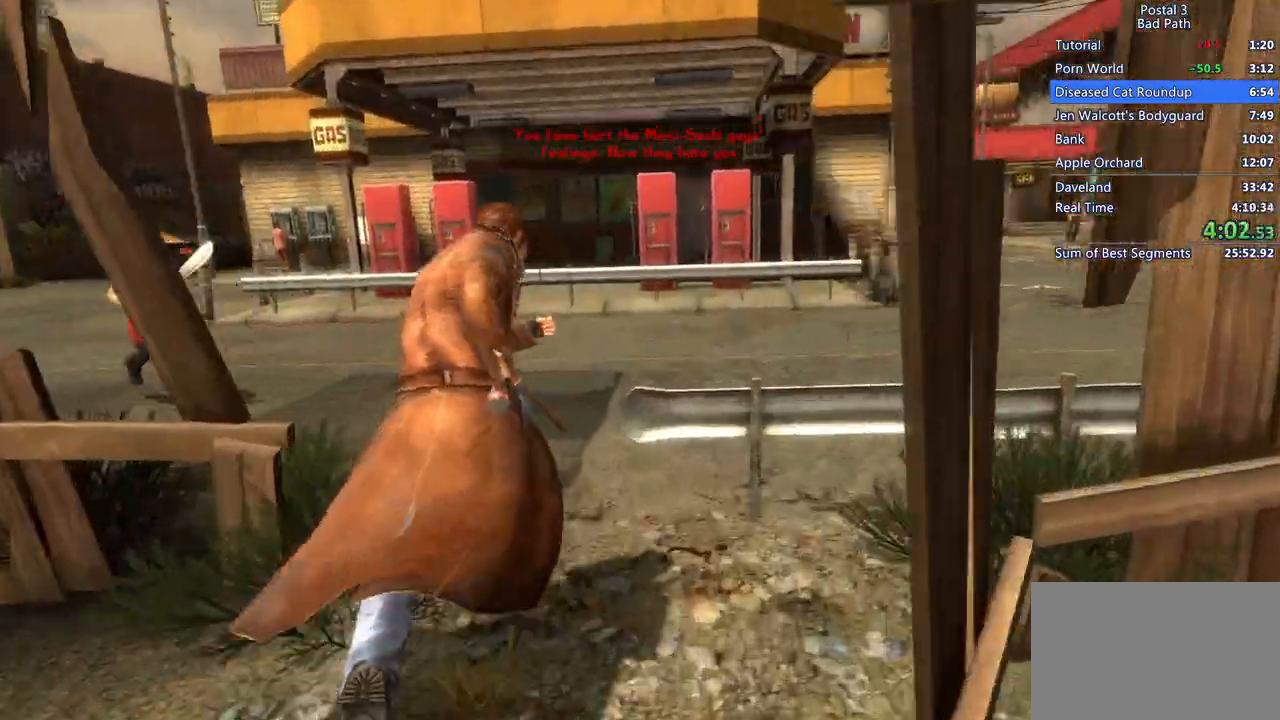
{"keys": ["a", "shift", "w"], "mouse": [], "events": [[417, "a", "down"]]}
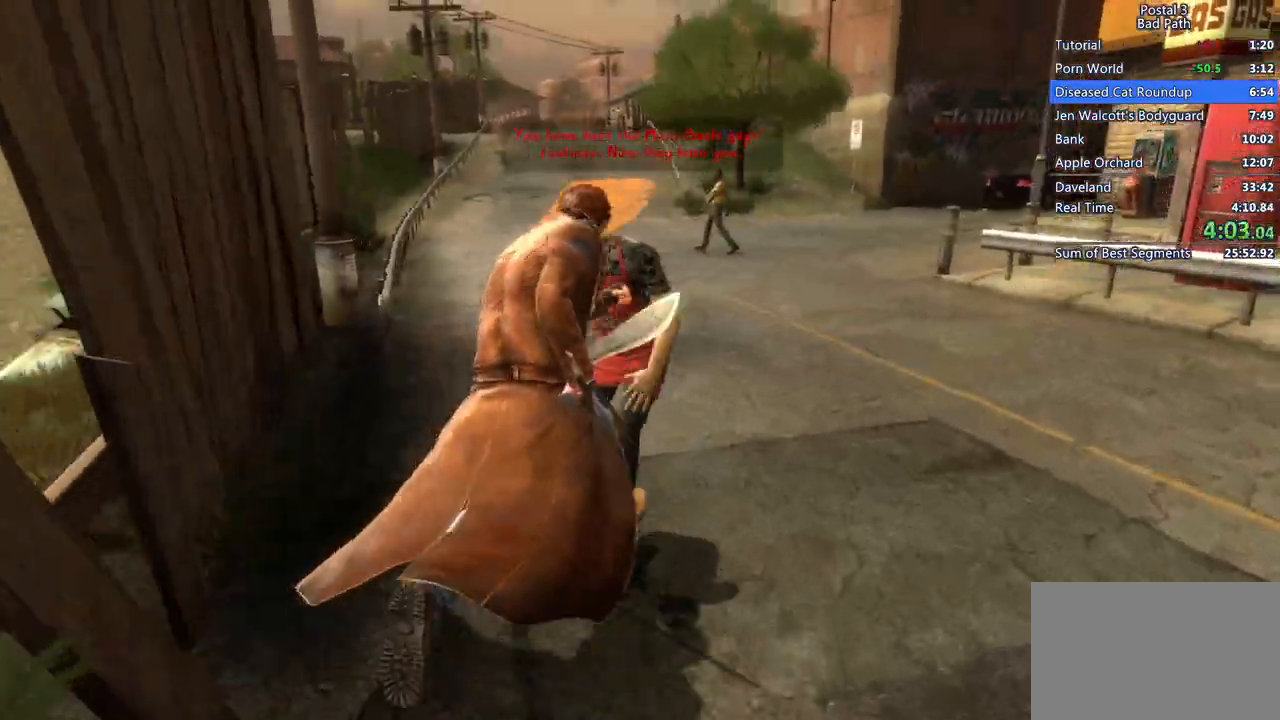
{"keys": ["w"], "mouse": [], "events": [[50, "shift", "up"], [150, "a", "up"], [150, "d", "down"], [483, "d", "up"]]}
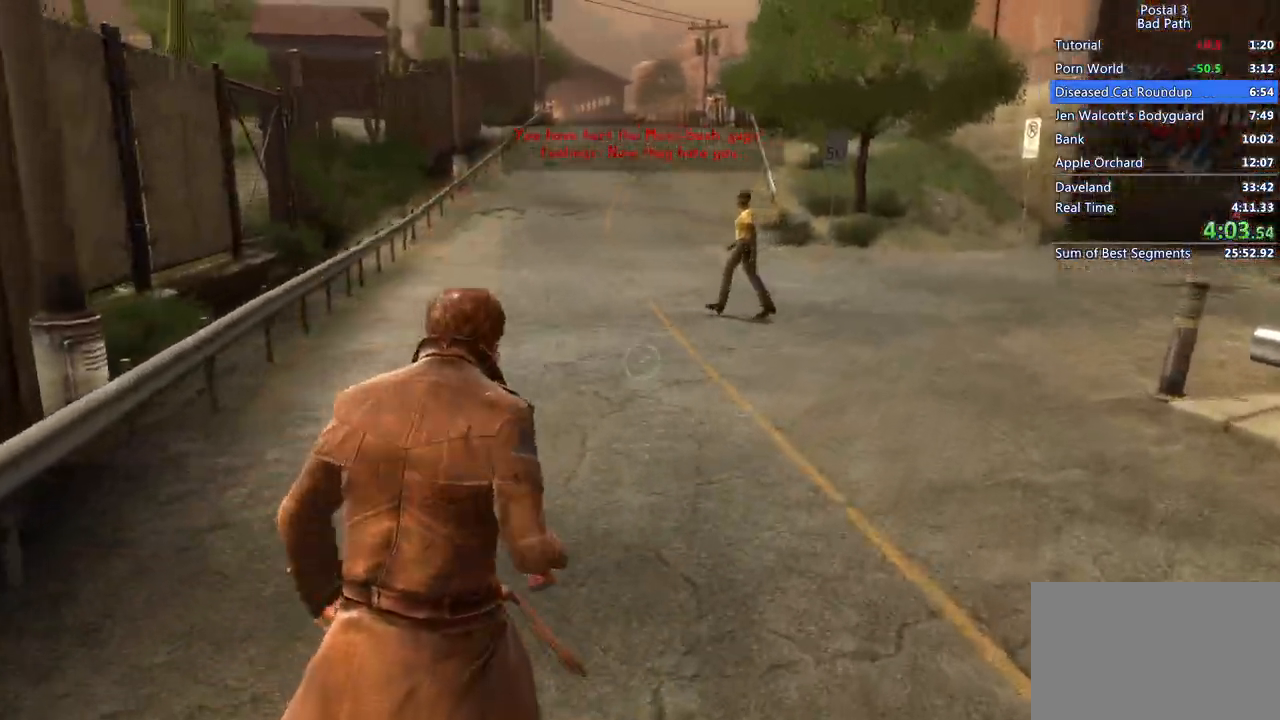
{"keys": ["shift", "w"], "mouse": [], "events": [[117, "shift", "down"]]}
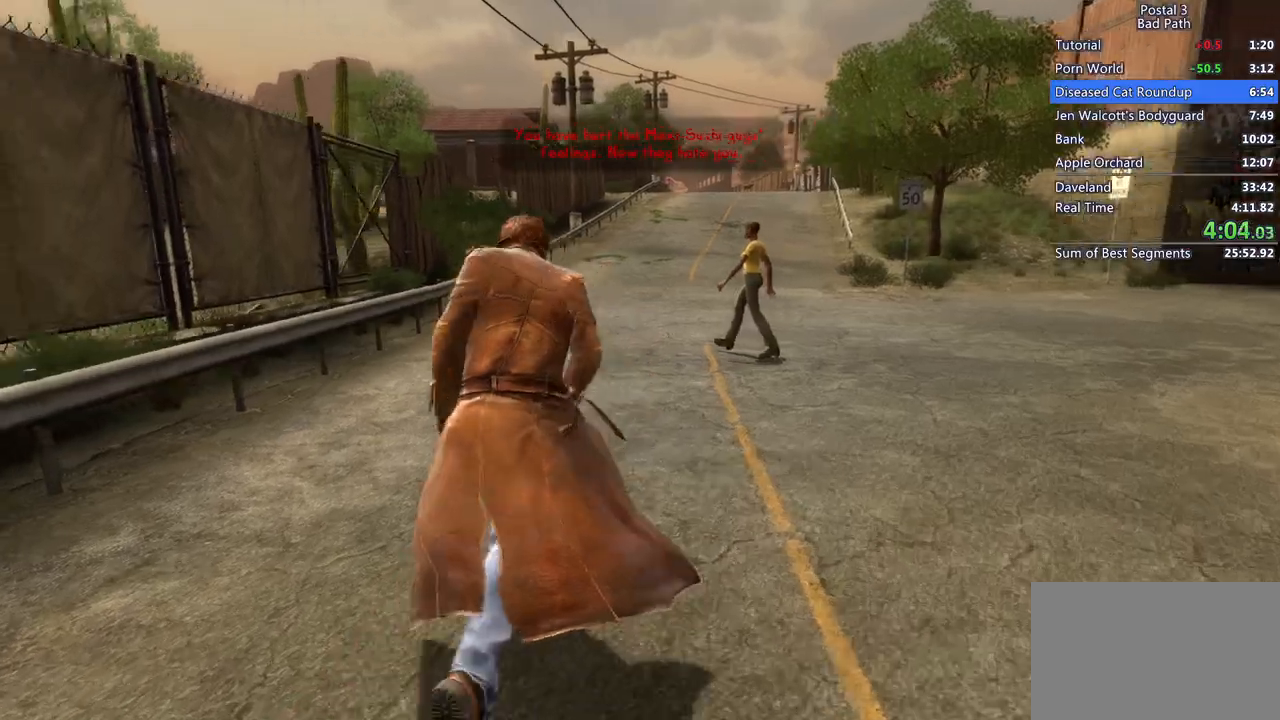
{"keys": ["shift", "w"], "mouse": [], "events": []}
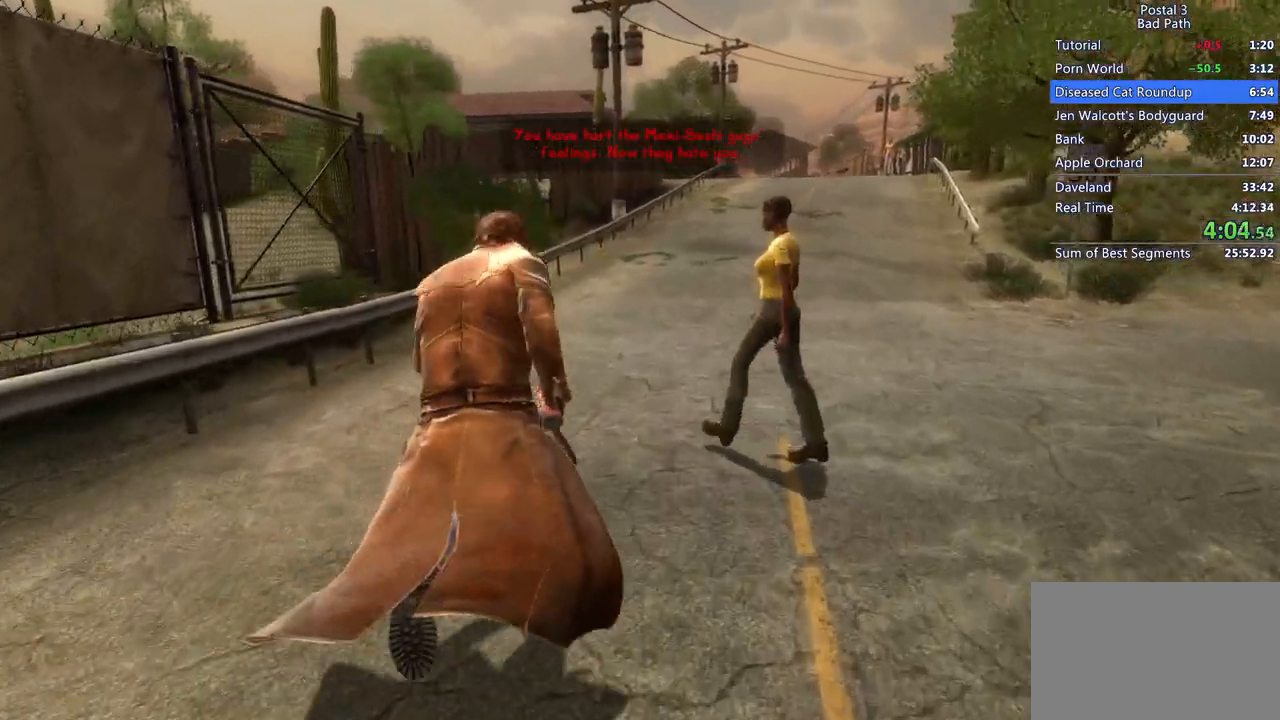
{"keys": ["shift", "w"], "mouse": [], "events": []}
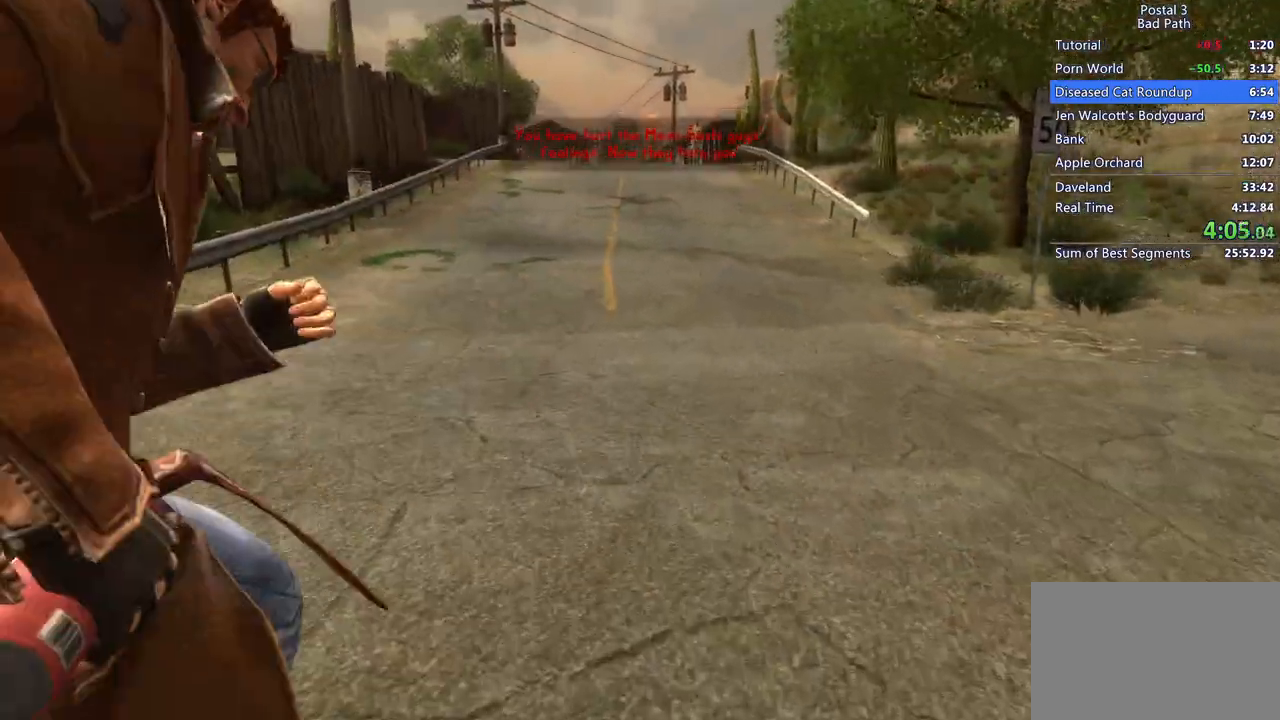
{"keys": ["shift", "w"], "mouse": [], "events": []}
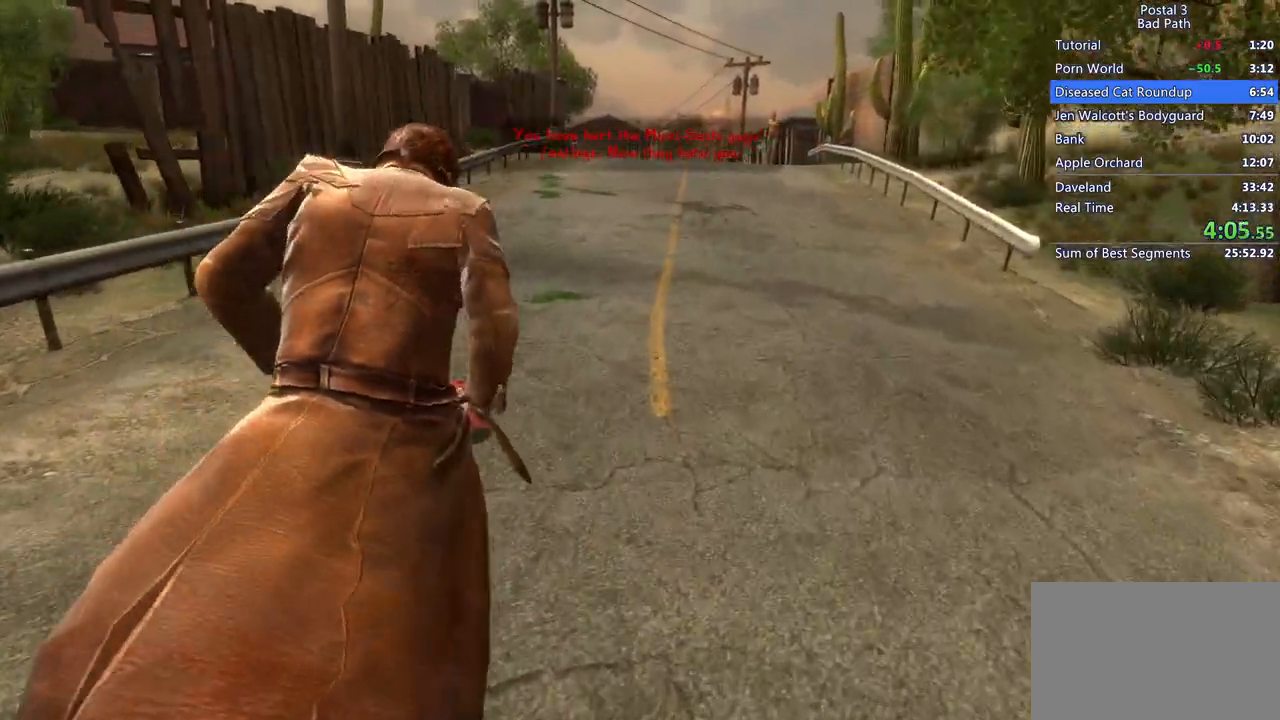
{"keys": ["shift", "w"], "mouse": [], "events": []}
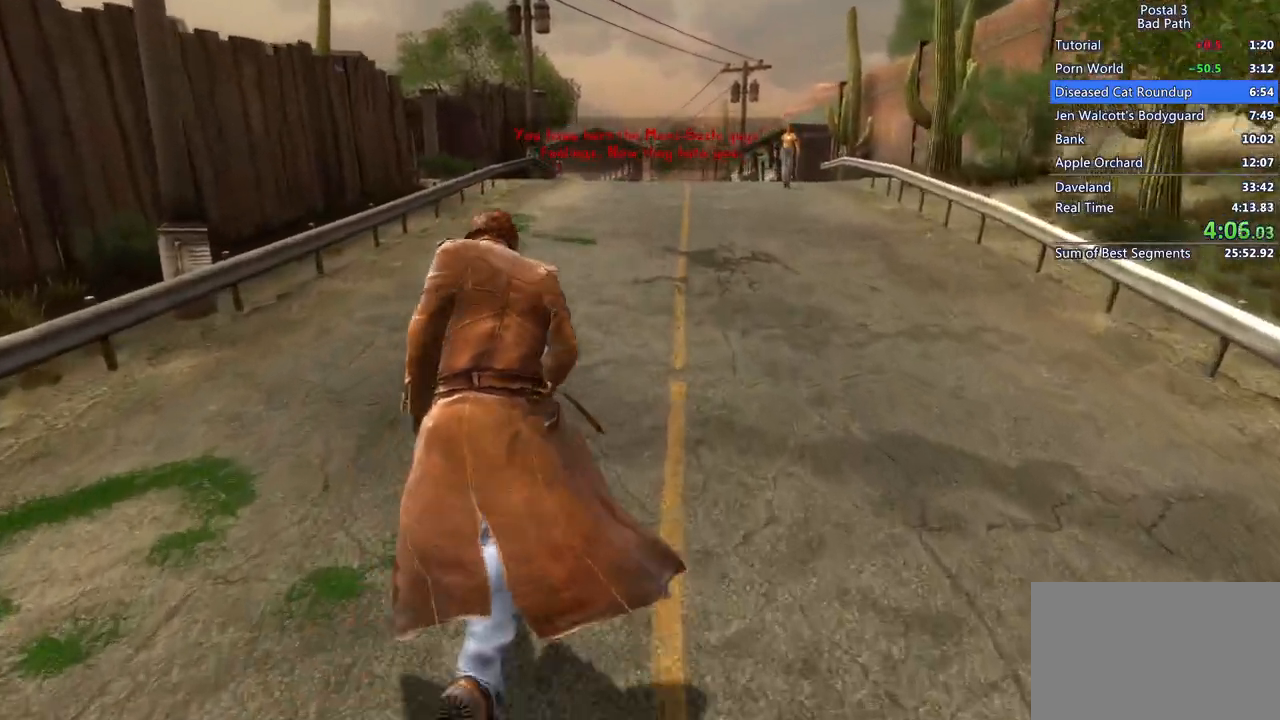
{"keys": ["shift", "w"], "mouse": [], "events": []}
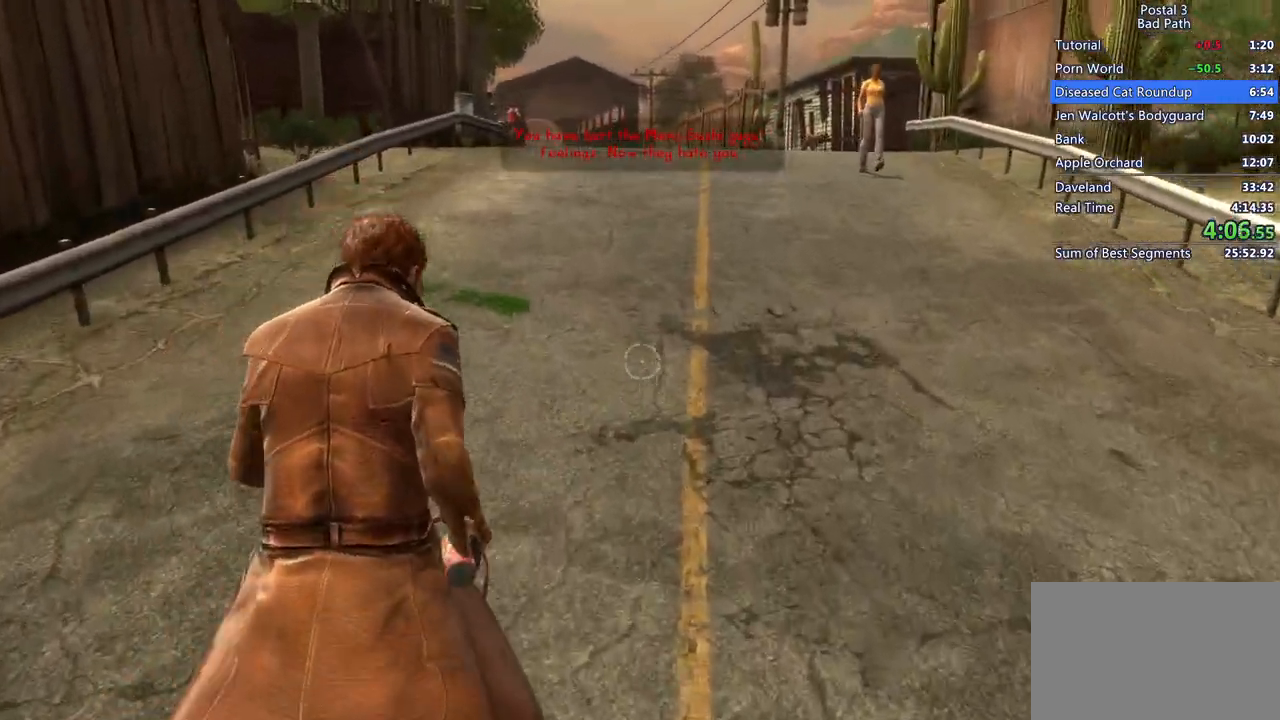
{"keys": ["d", "w"], "mouse": [], "events": [[217, "shift", "up"], [400, "d", "down"]]}
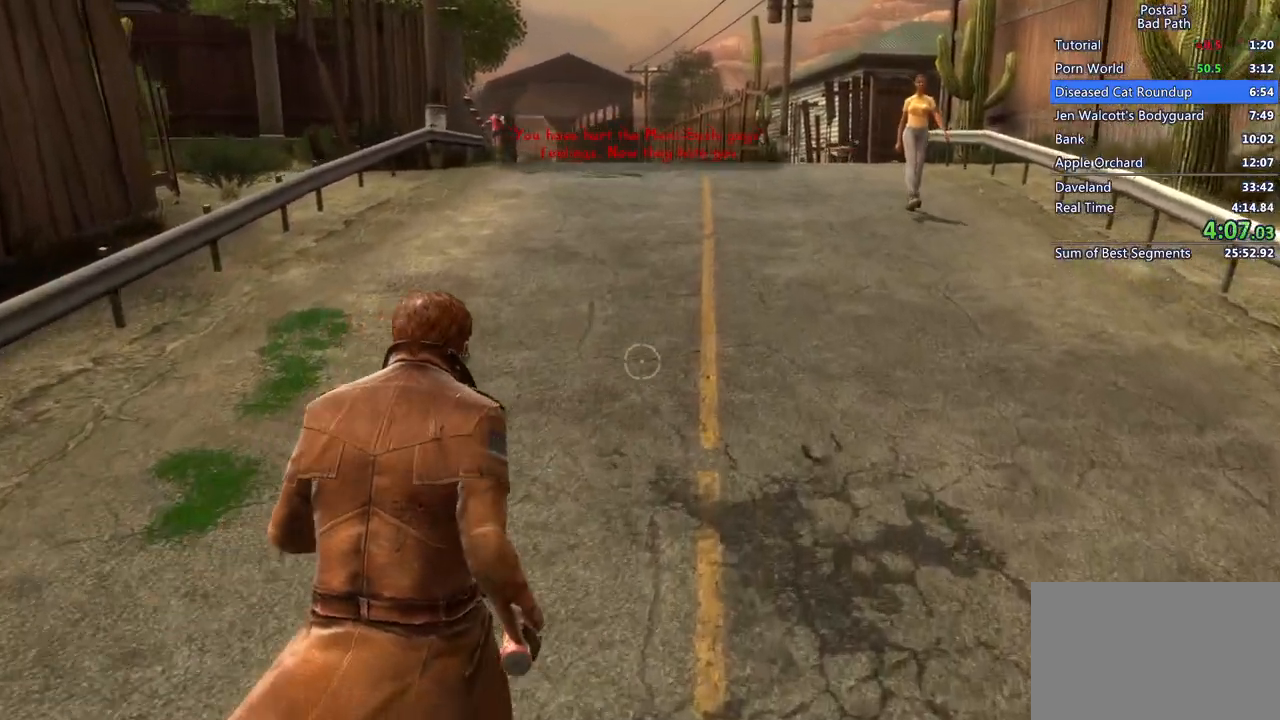
{"keys": ["shift", "w"], "mouse": [], "events": [[233, "d", "up"], [417, "shift", "down"]]}
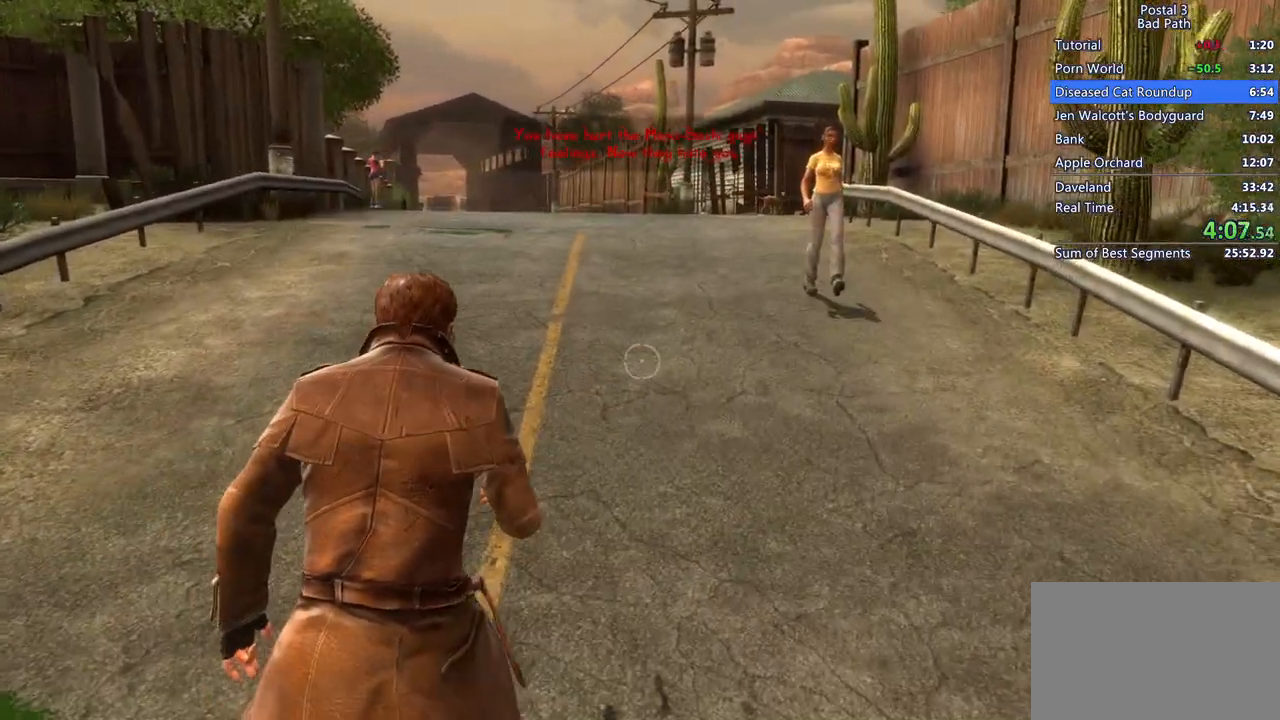
{"keys": ["shift", "w"], "mouse": [], "events": []}
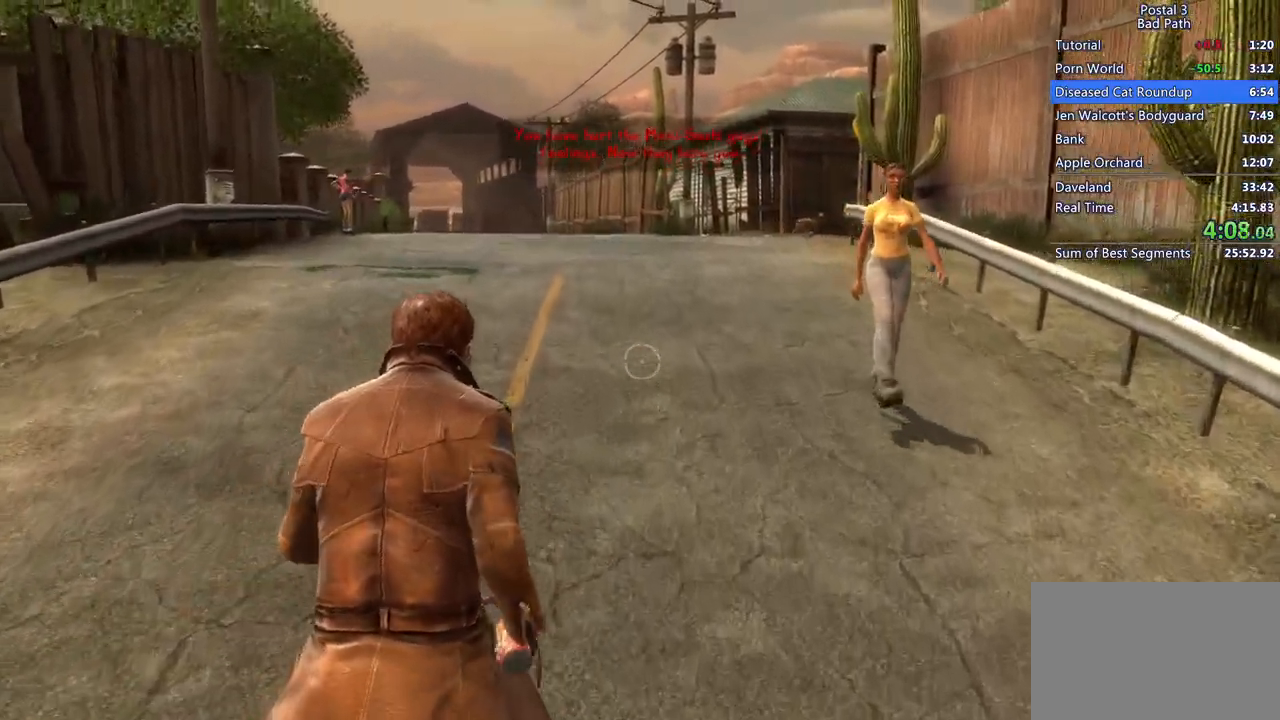
{"keys": ["1", "w"], "mouse": [], "events": [[67, "shift", "up"], [167, "3", "down"], [300, "3", "up"], [483, "1", "down"]]}
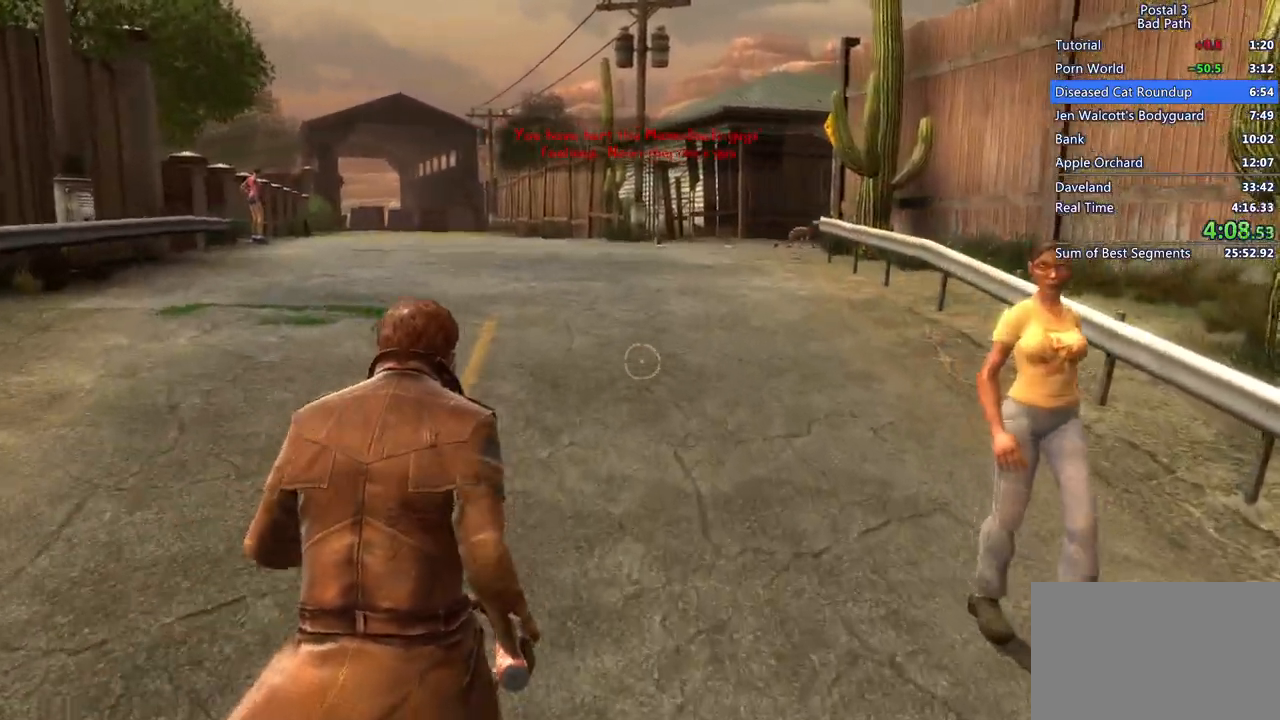
{"keys": ["w"], "mouse": ["left"], "events": [[83, "1", "up"], [233, "mouse_left", "down"]]}
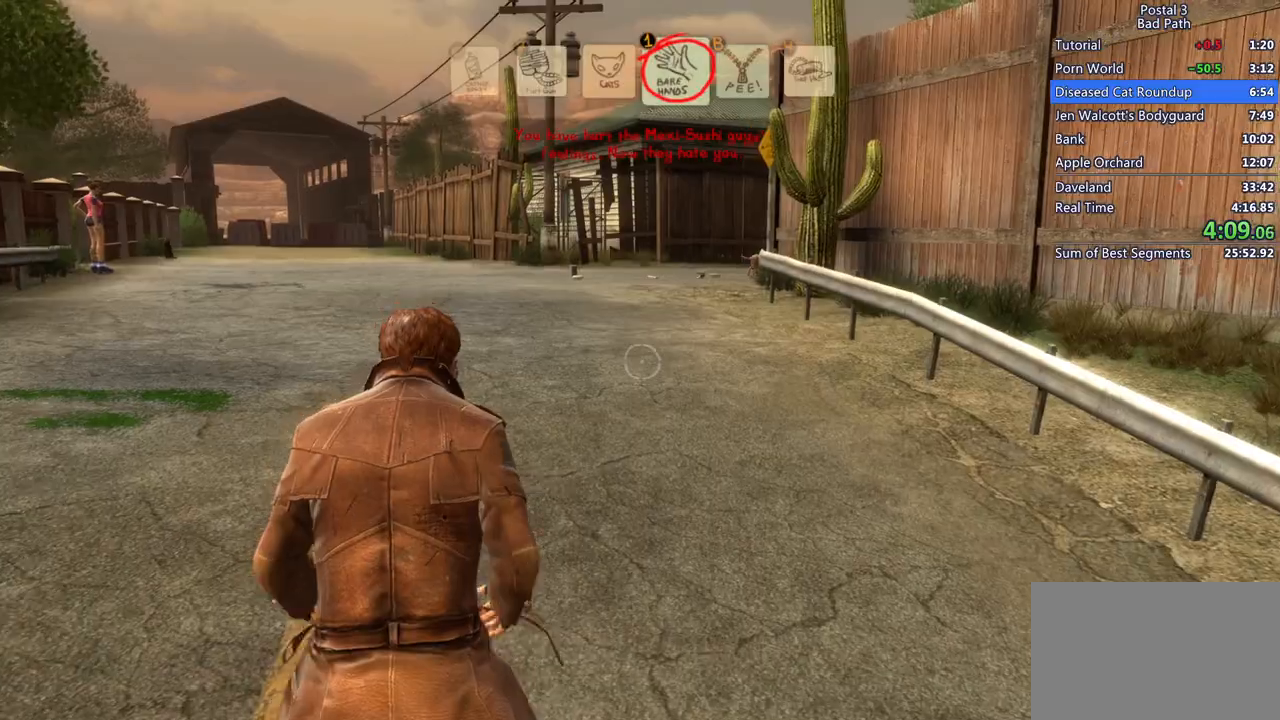
{"keys": ["w"], "mouse": ["left"], "events": []}
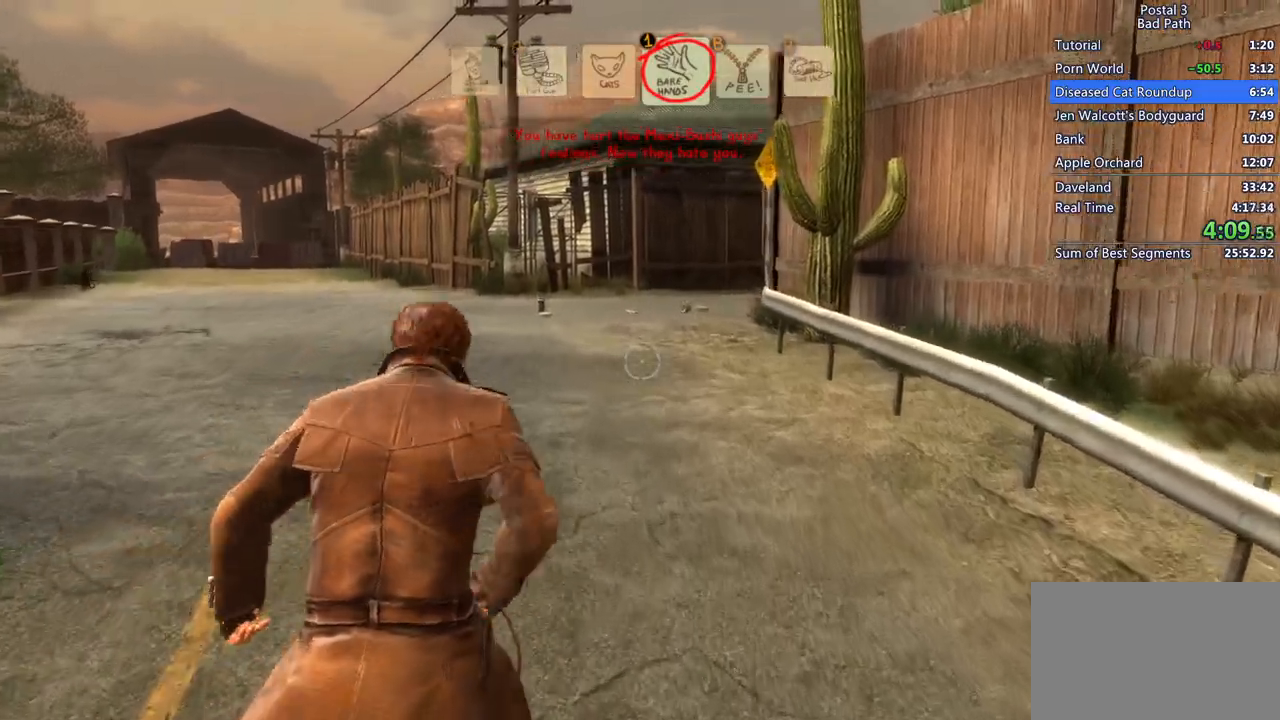
{"keys": ["w"], "mouse": ["left"], "events": []}
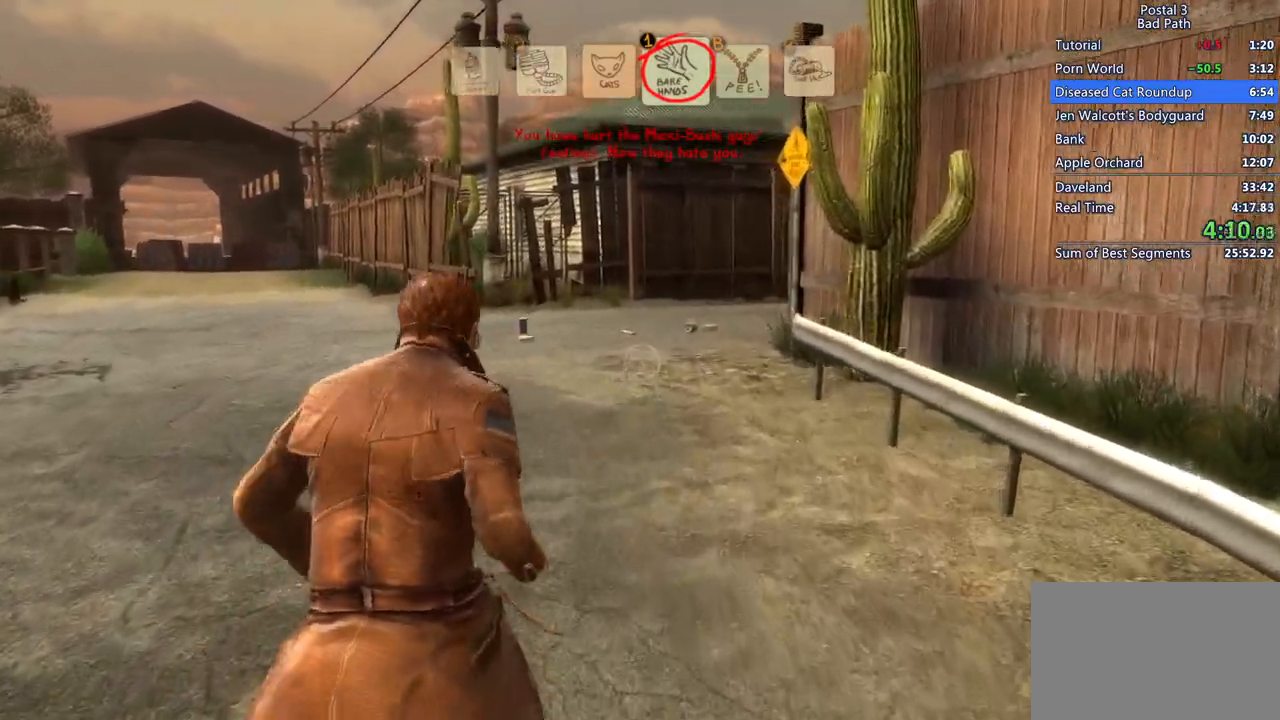
{"keys": ["w"], "mouse": ["left"], "events": []}